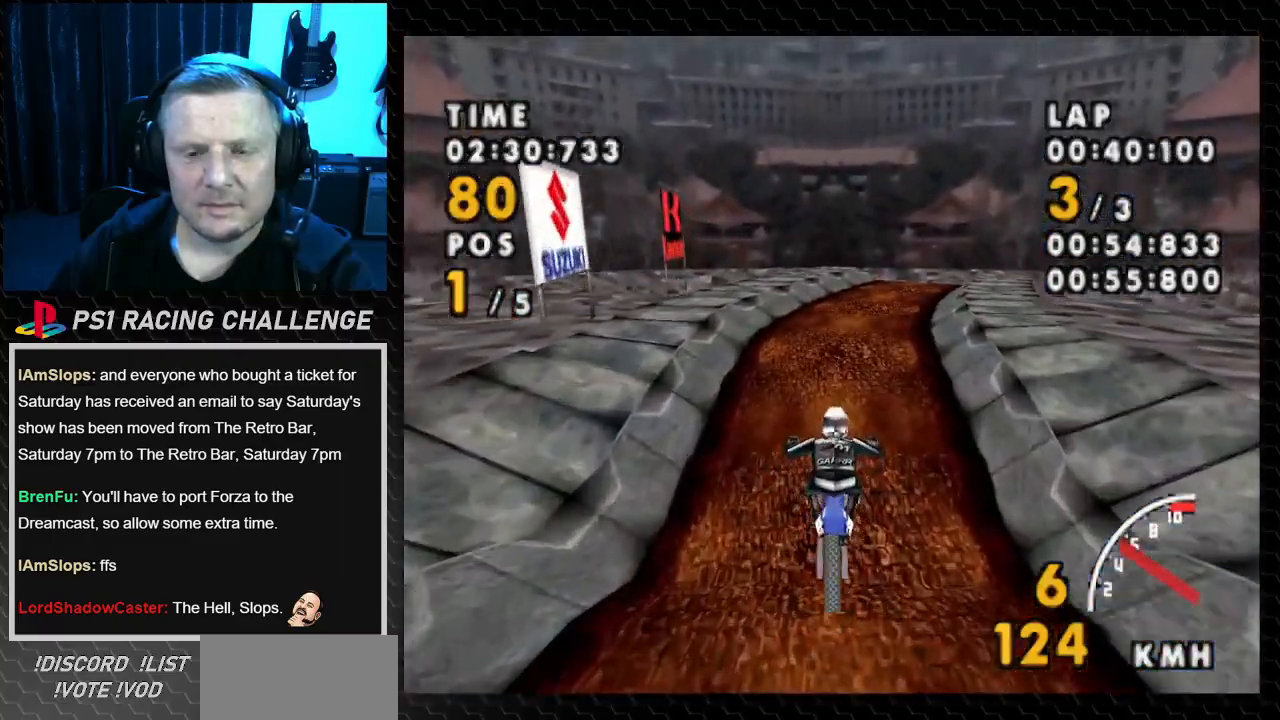
Gameplay with a controller (PlayStation layout); each line is a JSON object with the inputs held at the frame after it. "events" lists button and stick changes between this image and that frame as [ms after this image, input, new state], when the widget could be followed in between. Not read: L3 R3.
{"buttons": ["CROSS"], "events": []}
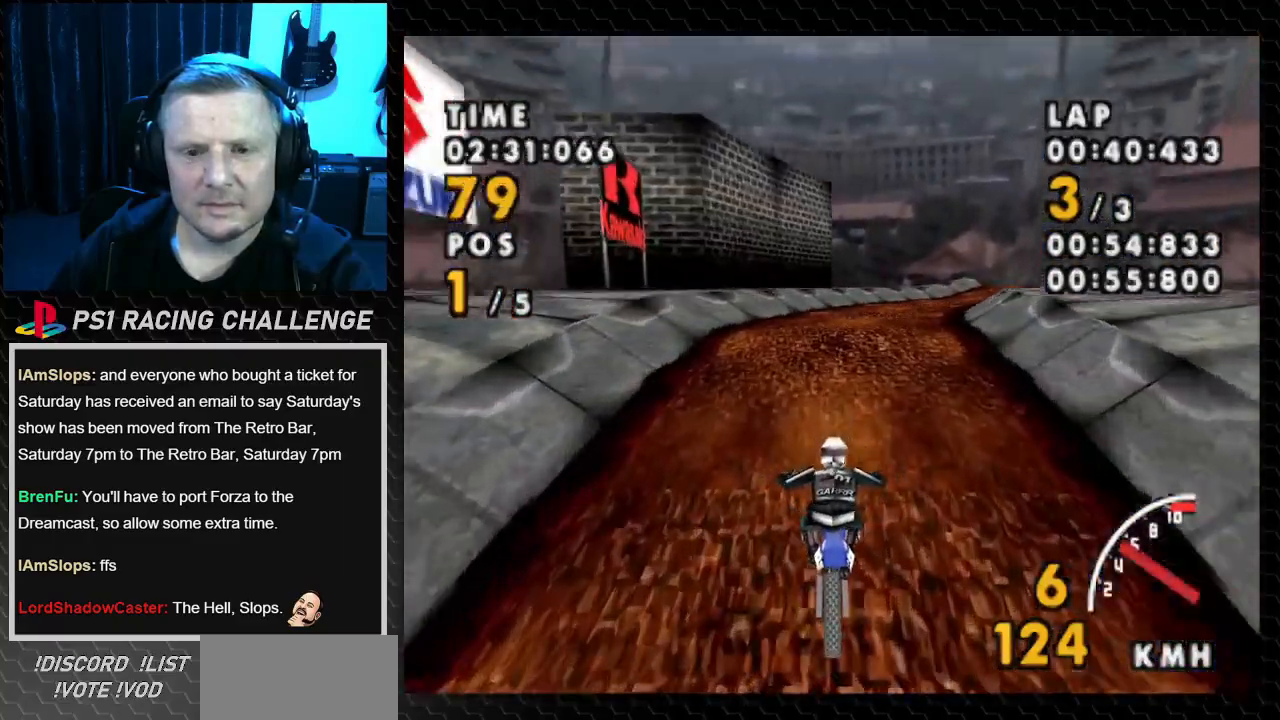
{"buttons": ["CROSS", "DPAD_RIGHT"], "events": [[300, "DPAD_RIGHT", "down"]]}
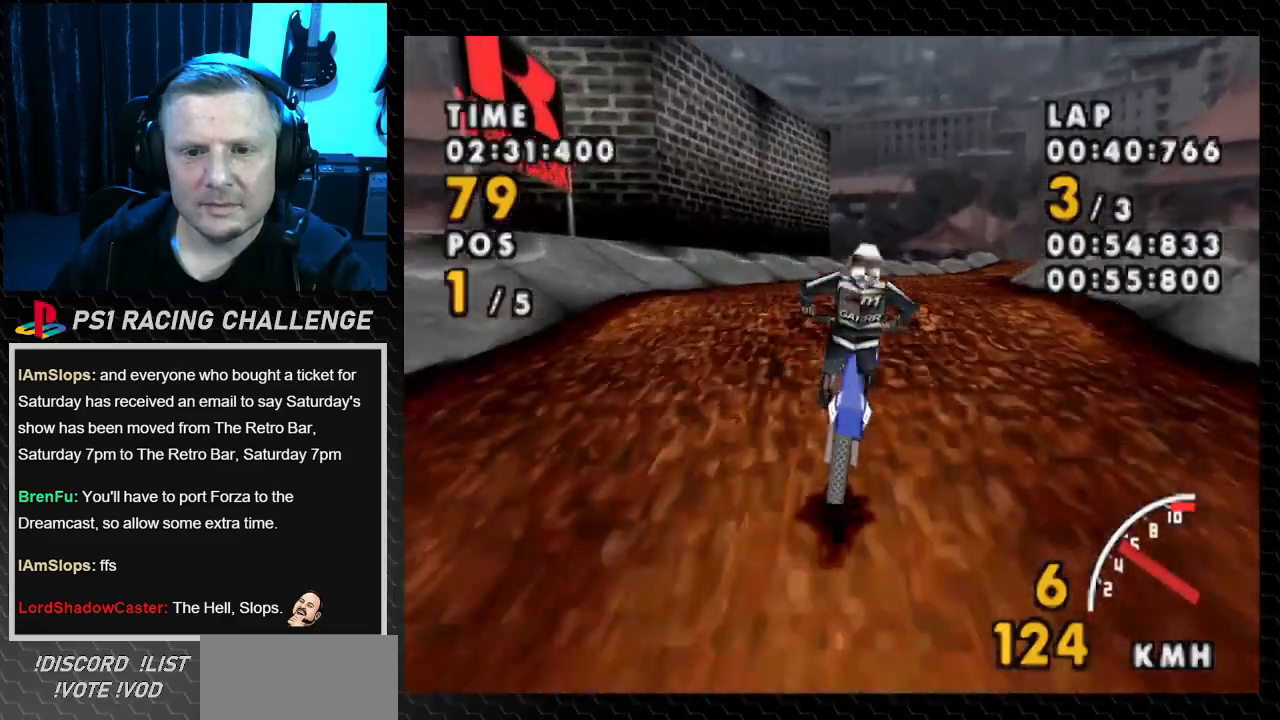
{"buttons": ["CROSS", "DPAD_RIGHT"], "events": [[300, "DPAD_RIGHT", "up"], [501, "DPAD_RIGHT", "down"]]}
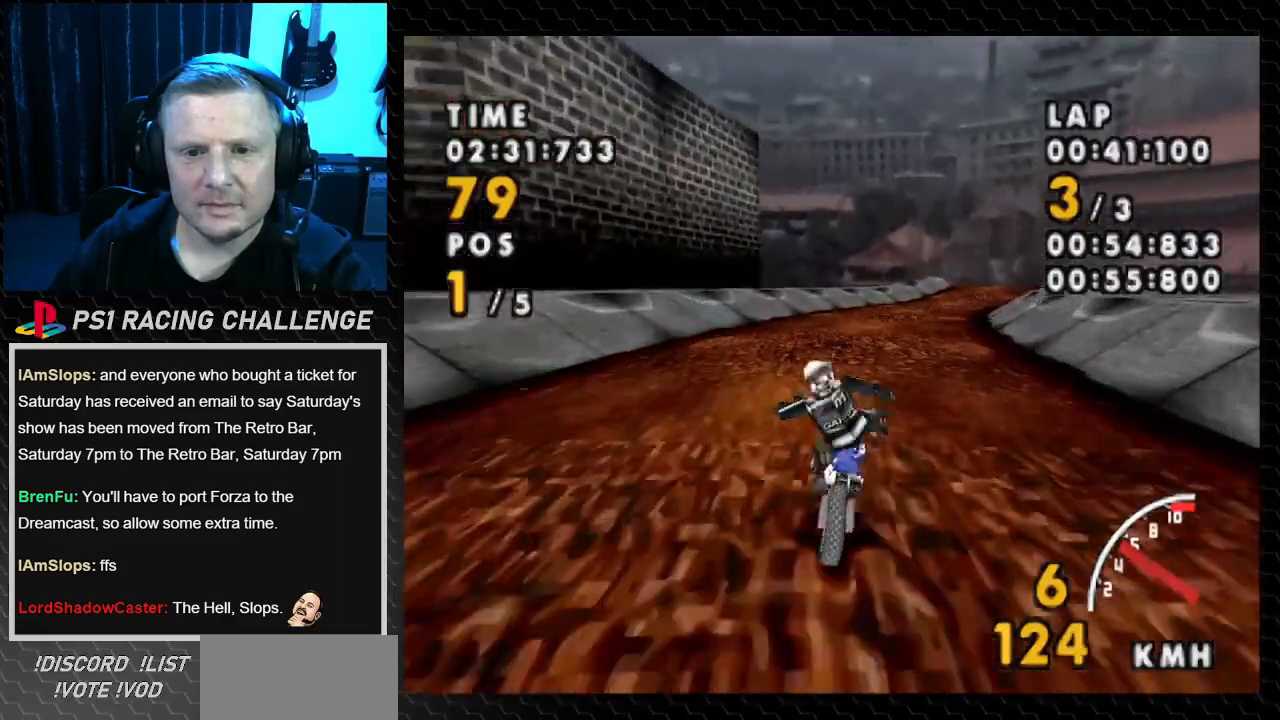
{"buttons": ["CROSS", "DPAD_RIGHT"], "events": [[233, "DPAD_RIGHT", "up"], [400, "DPAD_RIGHT", "down"]]}
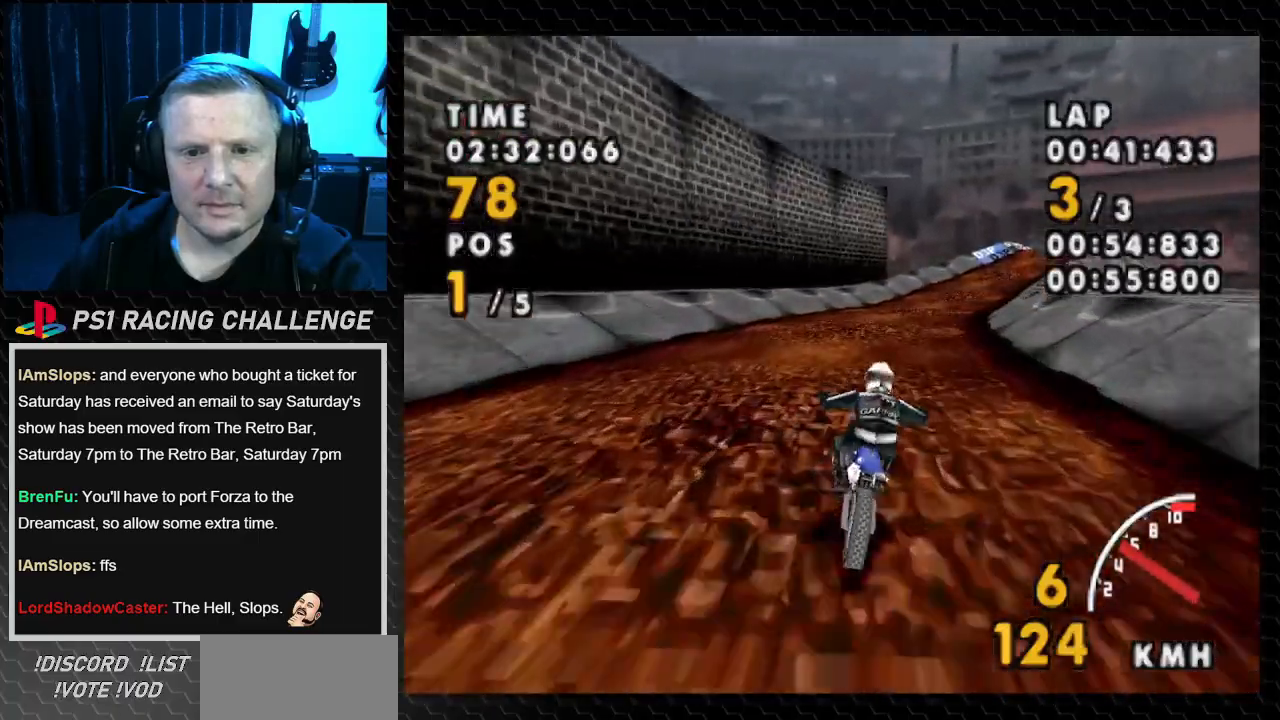
{"buttons": ["CROSS"], "events": [[67, "DPAD_RIGHT", "up"], [234, "DPAD_RIGHT", "down"], [434, "DPAD_RIGHT", "up"]]}
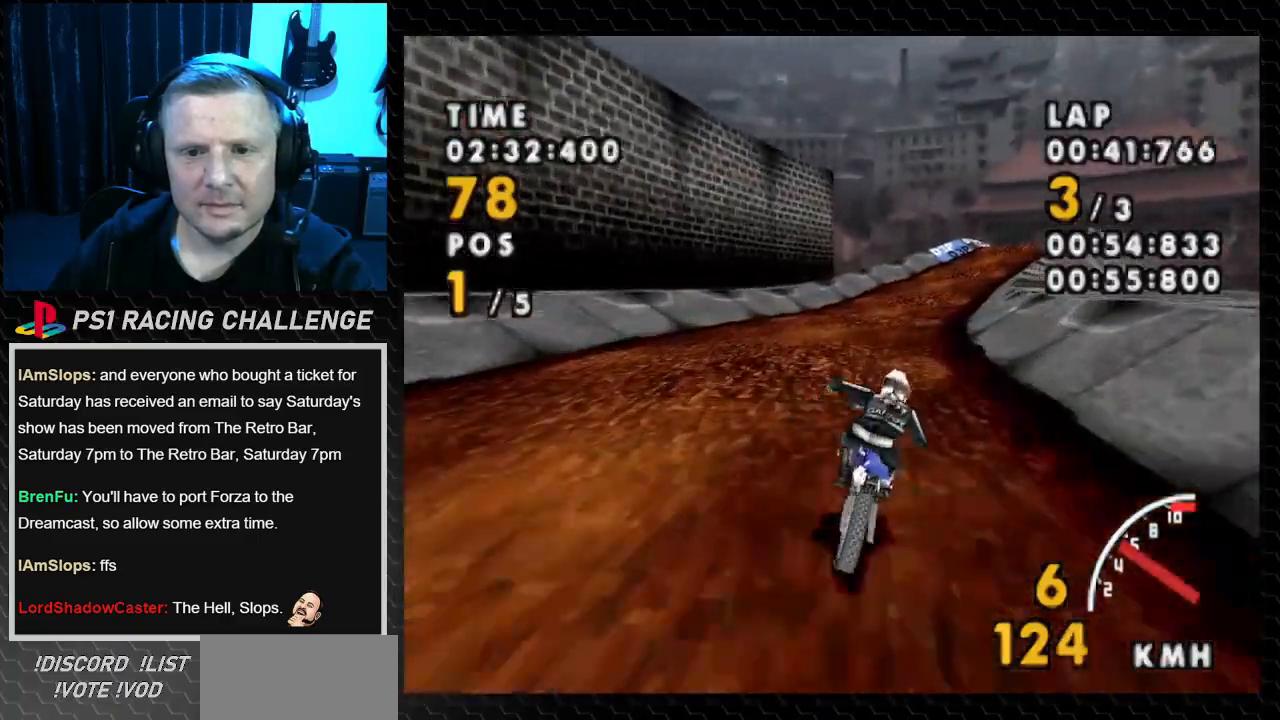
{"buttons": ["CROSS", "DPAD_RIGHT"], "events": [[66, "DPAD_RIGHT", "down"], [233, "DPAD_RIGHT", "up"], [467, "DPAD_RIGHT", "down"]]}
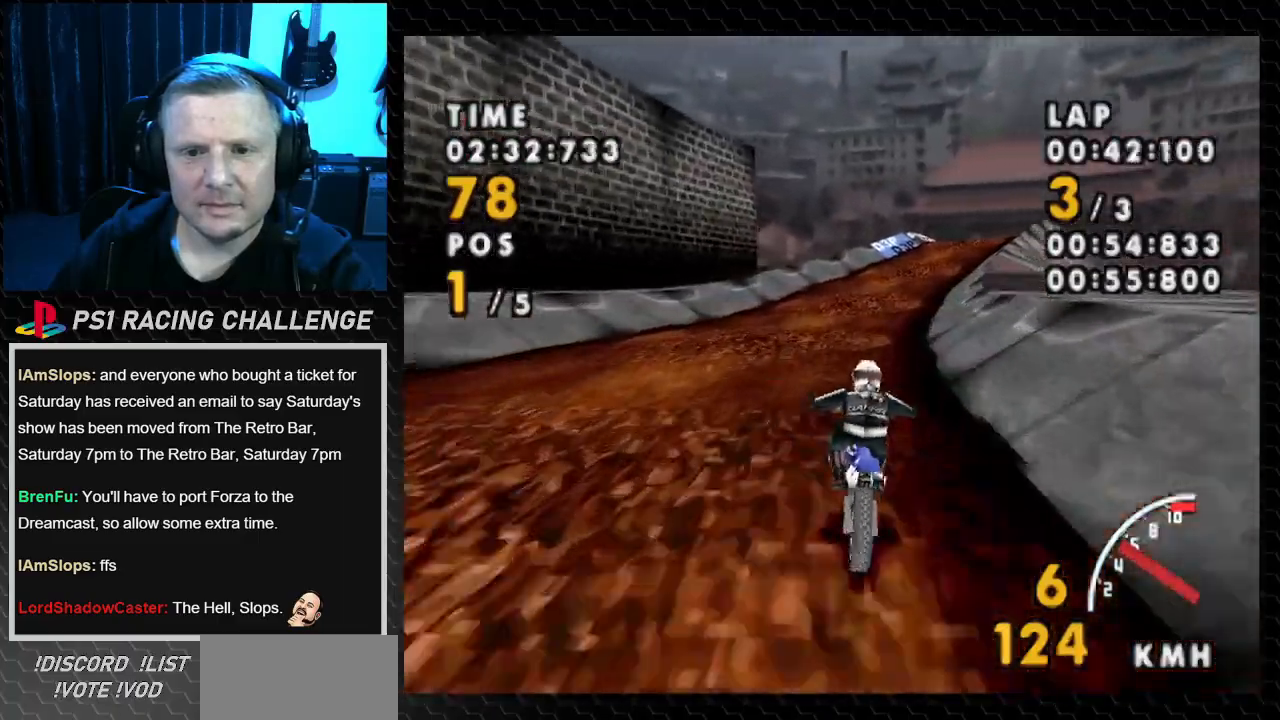
{"buttons": ["CROSS", "DPAD_LEFT"], "events": [[100, "DPAD_RIGHT", "up"], [467, "DPAD_LEFT", "down"]]}
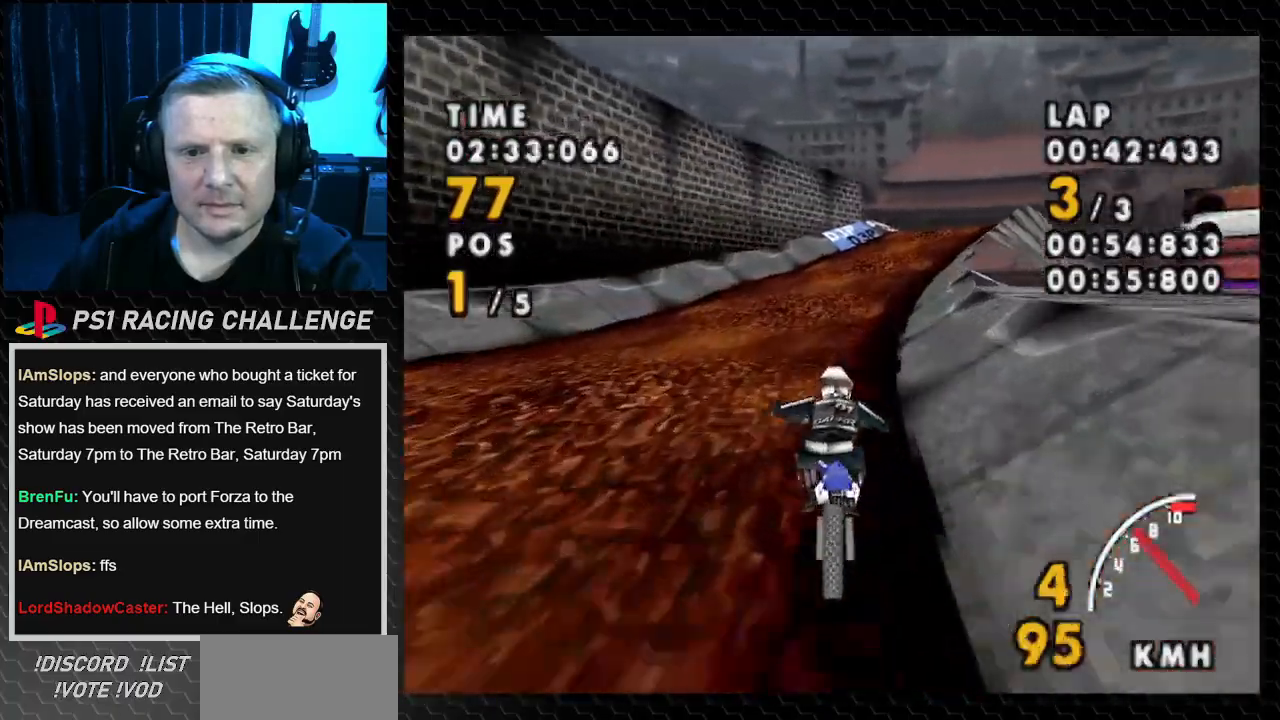
{"buttons": ["CROSS", "DPAD_RIGHT"], "events": [[200, "DPAD_LEFT", "up"], [501, "DPAD_RIGHT", "down"]]}
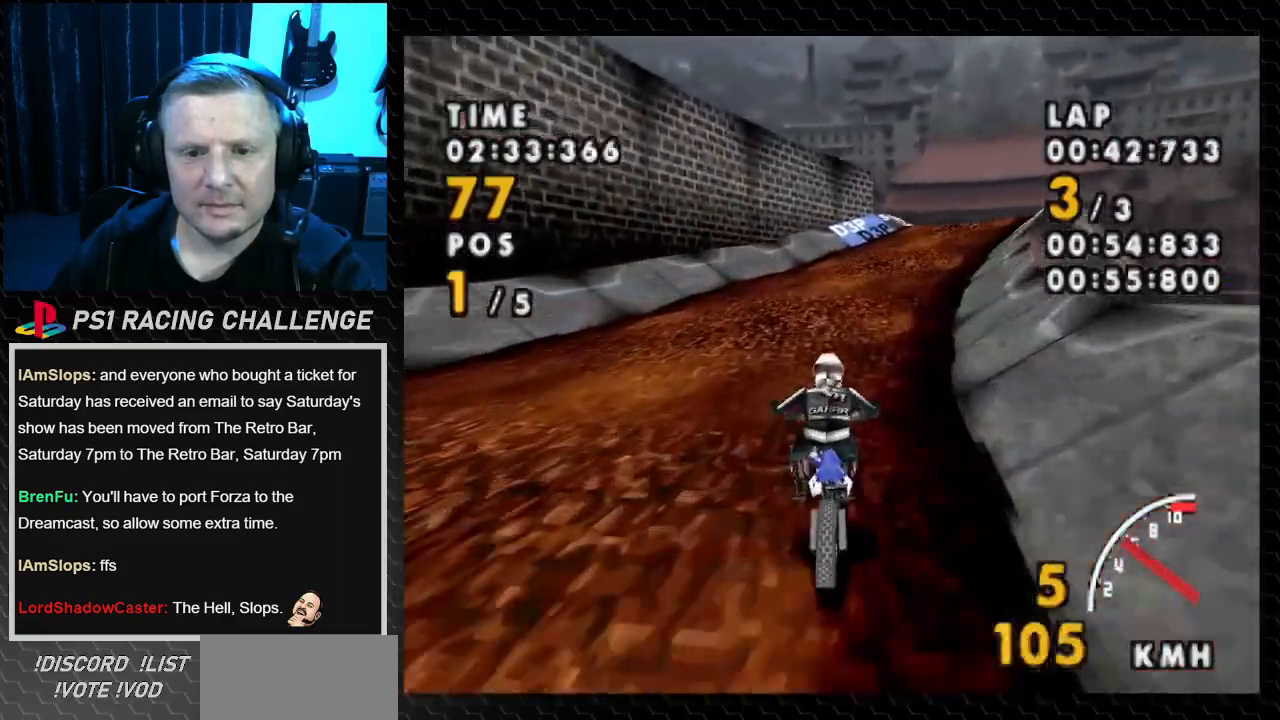
{"buttons": ["CROSS", "DPAD_RIGHT"], "events": [[233, "DPAD_RIGHT", "up"], [400, "DPAD_RIGHT", "down"]]}
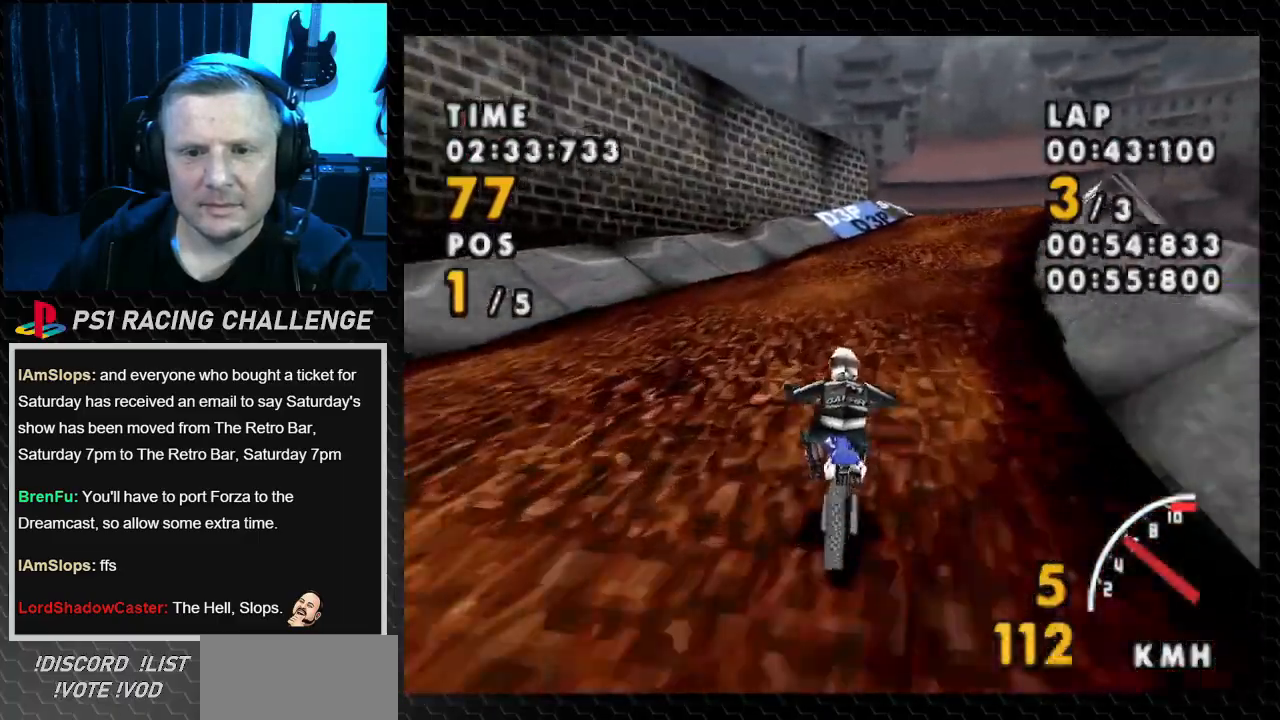
{"buttons": ["CROSS", "DPAD_RIGHT"], "events": [[334, "DPAD_RIGHT", "up"], [501, "DPAD_RIGHT", "down"]]}
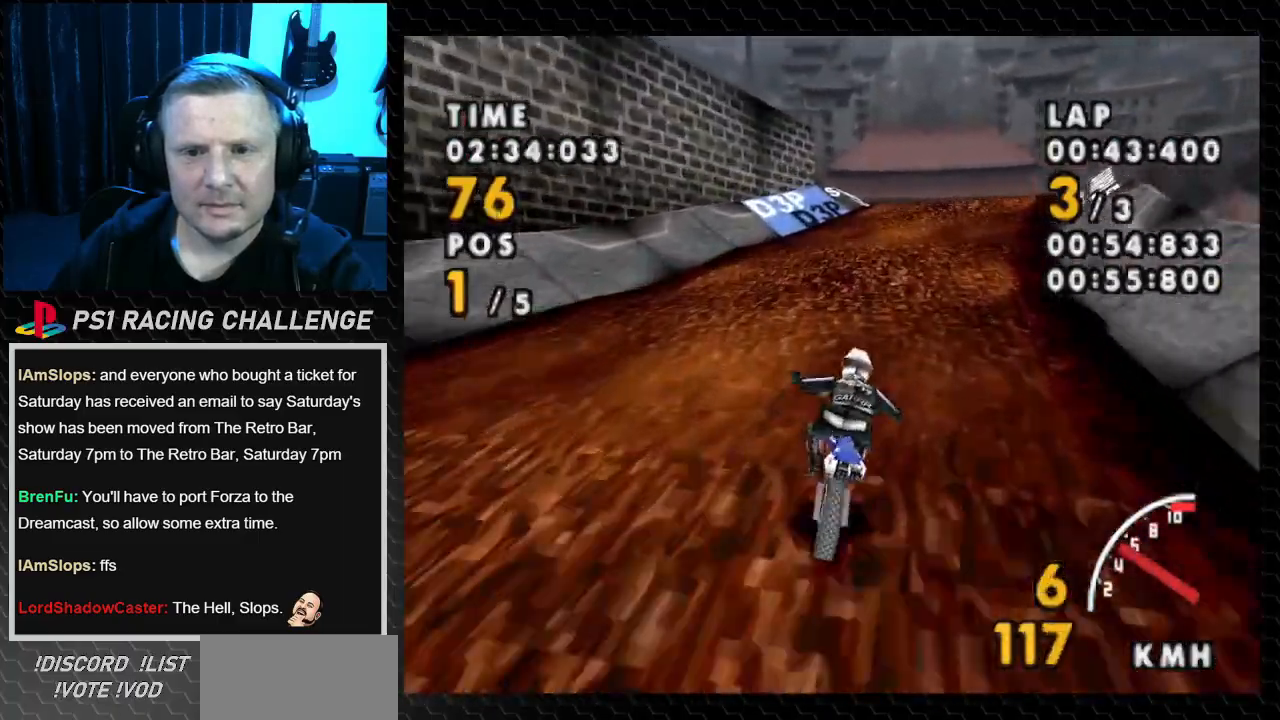
{"buttons": ["CROSS", "DPAD_RIGHT"], "events": [[267, "DPAD_RIGHT", "up"], [400, "DPAD_RIGHT", "down"]]}
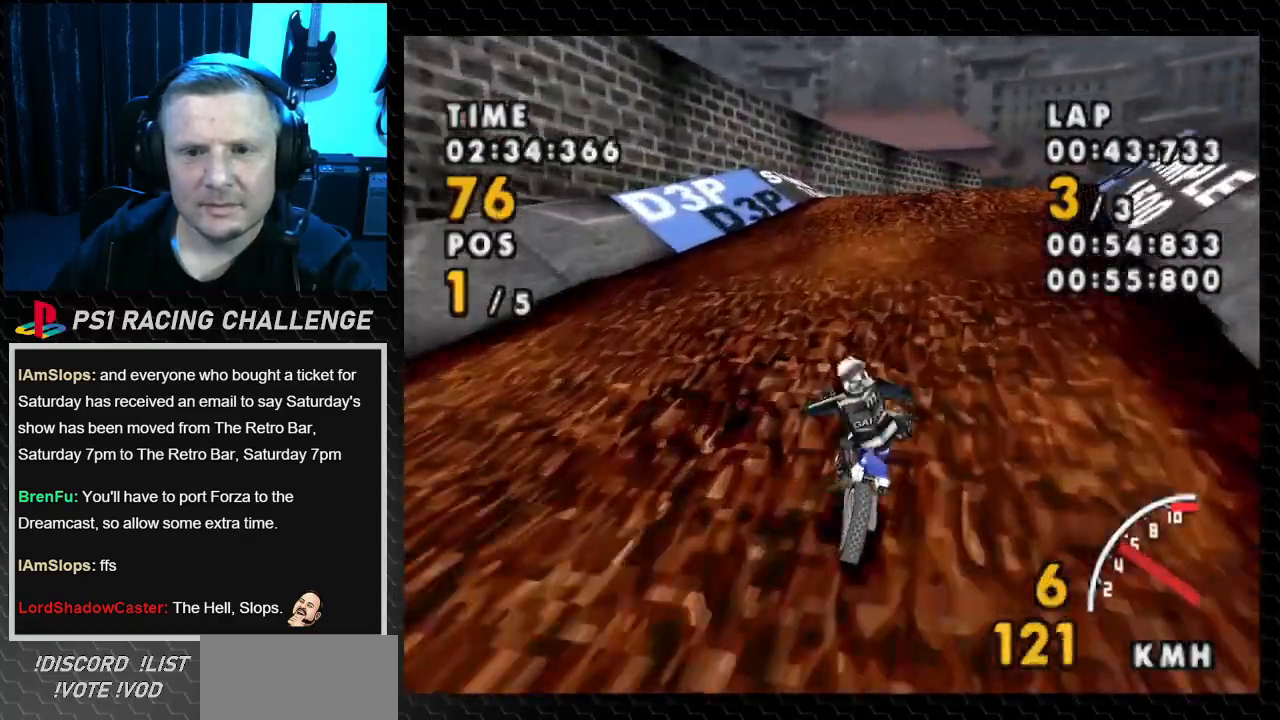
{"buttons": ["CROSS"], "events": [[334, "DPAD_RIGHT", "up"]]}
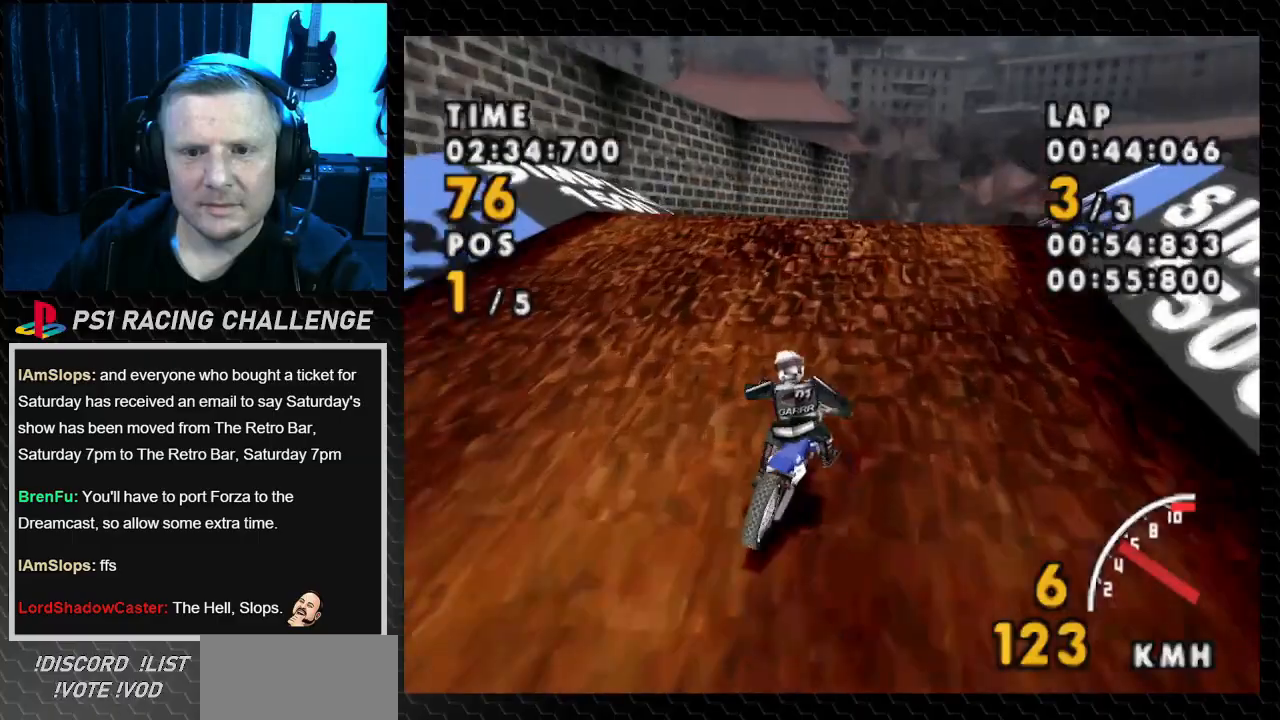
{"buttons": ["CROSS", "DPAD_RIGHT"], "events": [[300, "DPAD_RIGHT", "down"]]}
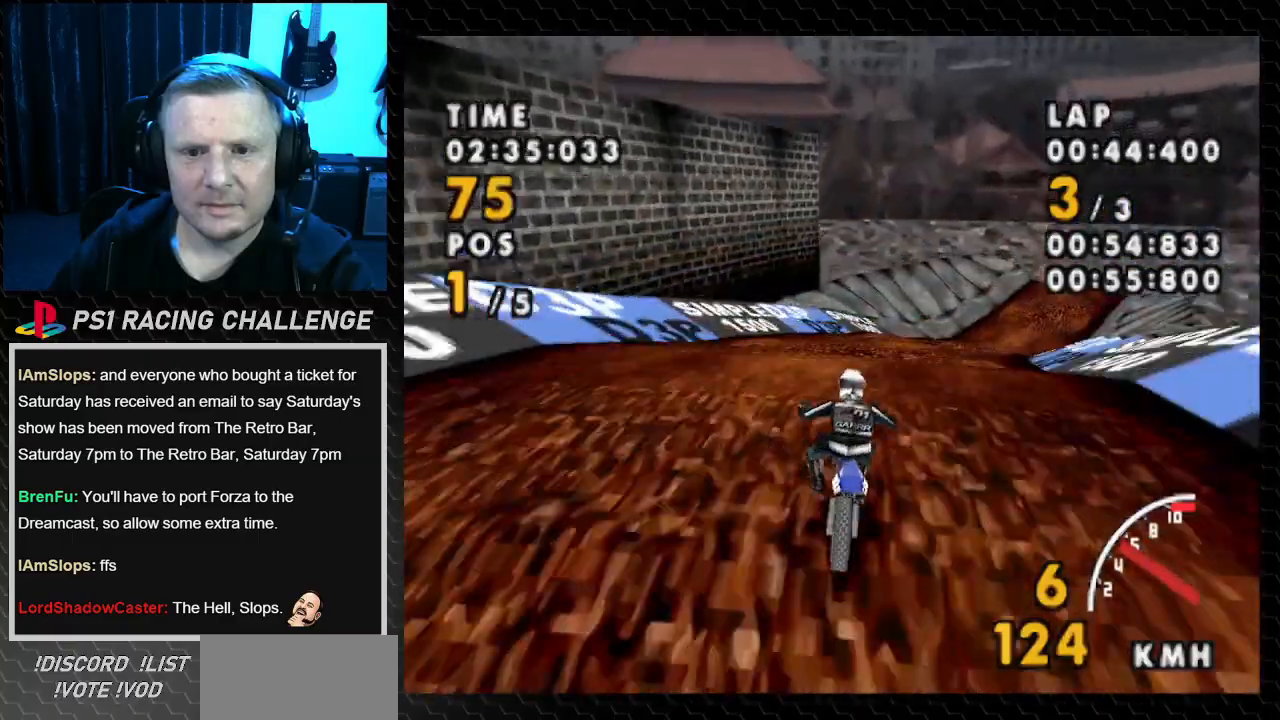
{"buttons": ["CROSS"], "events": [[467, "DPAD_RIGHT", "up"]]}
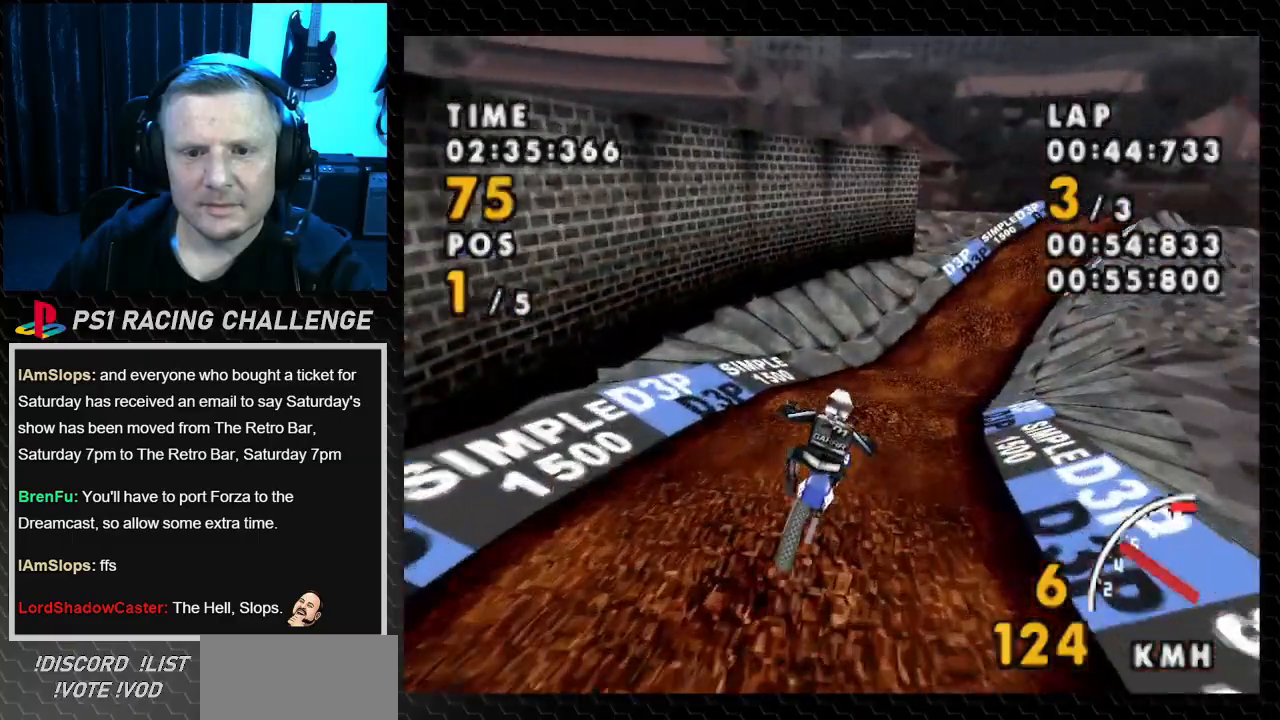
{"buttons": ["CROSS", "DPAD_RIGHT"], "events": [[167, "DPAD_RIGHT", "down"]]}
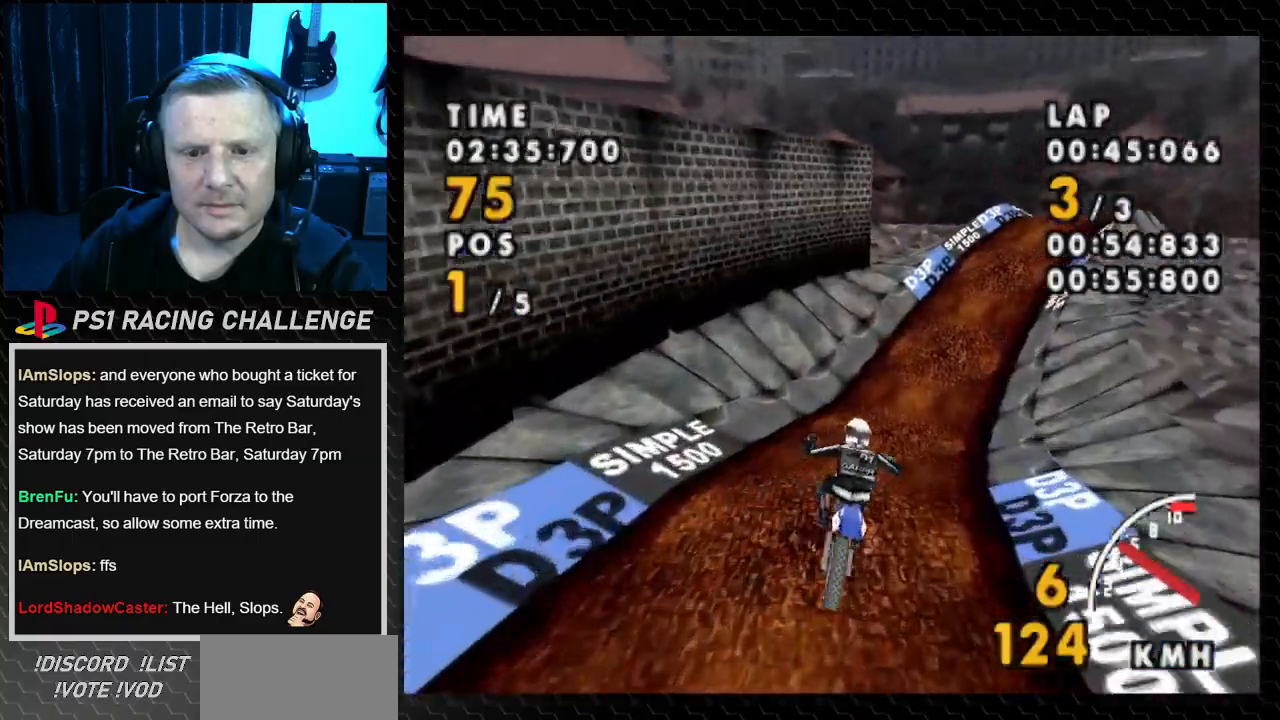
{"buttons": ["CROSS"], "events": [[200, "DPAD_RIGHT", "up"]]}
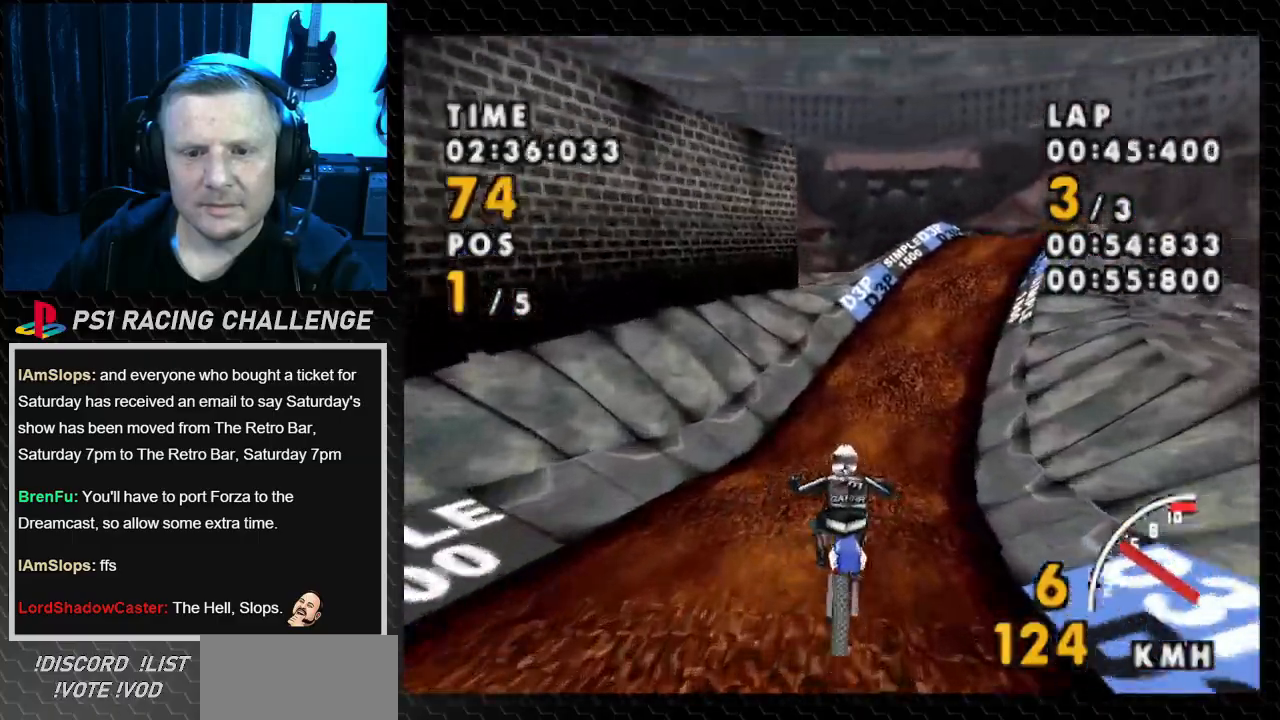
{"buttons": ["CROSS"], "events": [[66, "DPAD_RIGHT", "down"], [367, "DPAD_RIGHT", "up"]]}
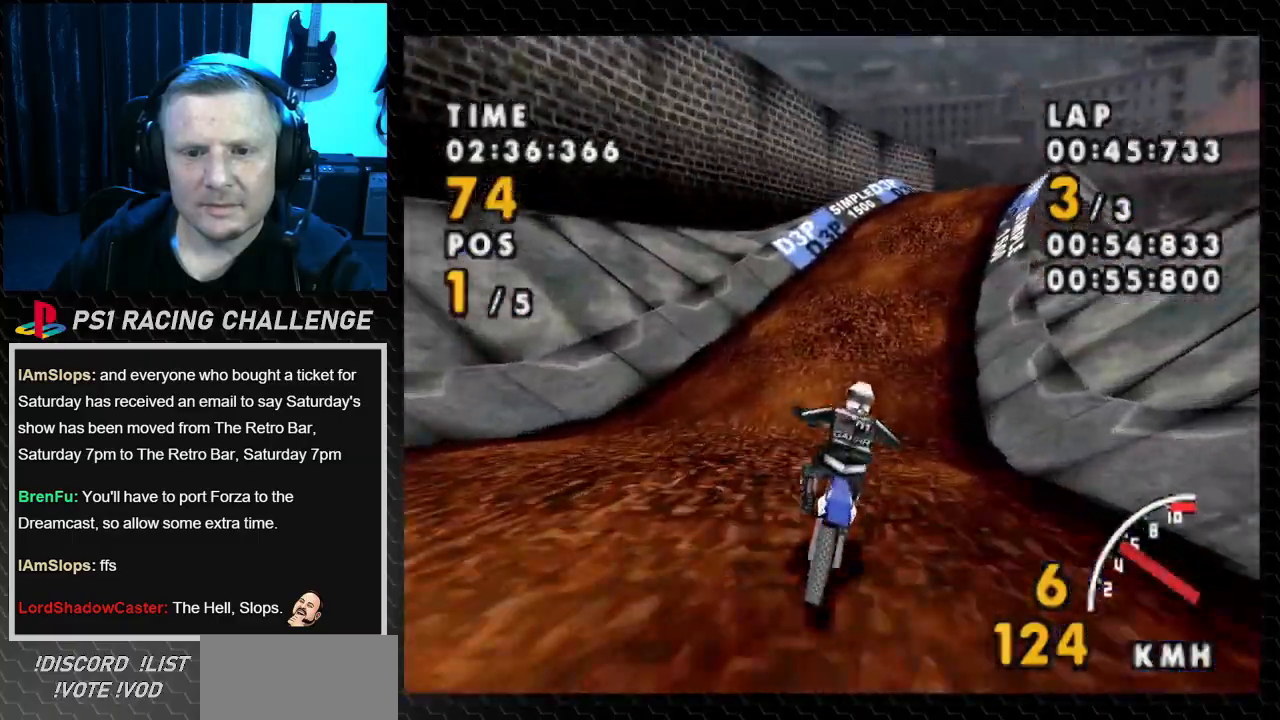
{"buttons": ["CROSS"], "events": [[167, "DPAD_RIGHT", "down"], [401, "DPAD_RIGHT", "up"]]}
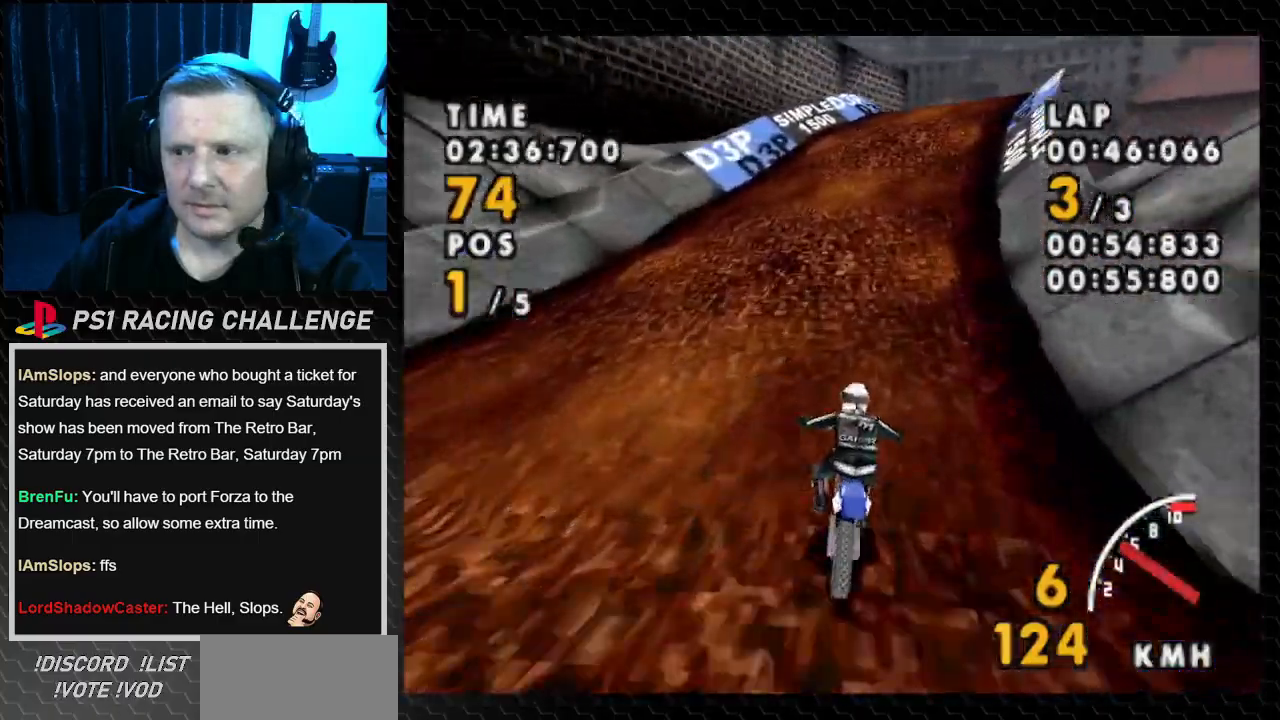
{"buttons": ["CROSS", "DPAD_RIGHT"], "events": [[100, "DPAD_RIGHT", "down"], [333, "DPAD_RIGHT", "up"], [467, "DPAD_RIGHT", "down"]]}
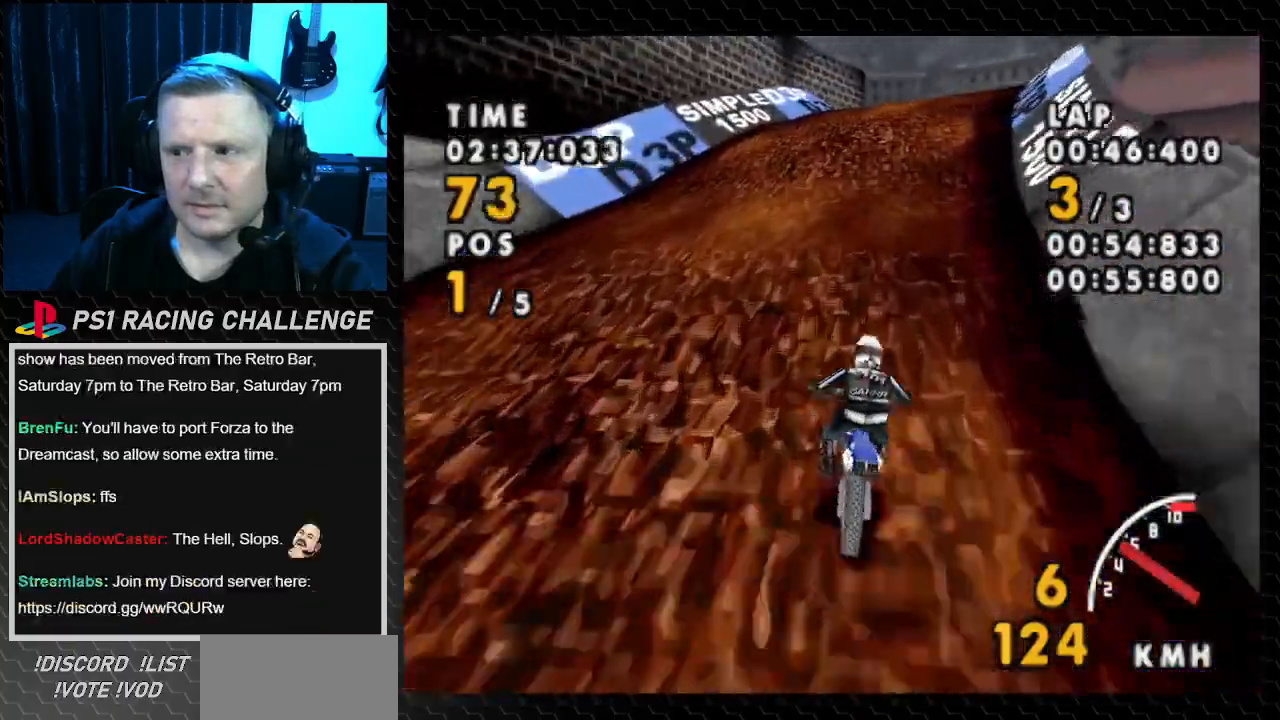
{"buttons": ["CROSS", "DPAD_RIGHT"], "events": [[167, "DPAD_RIGHT", "up"], [401, "DPAD_RIGHT", "down"]]}
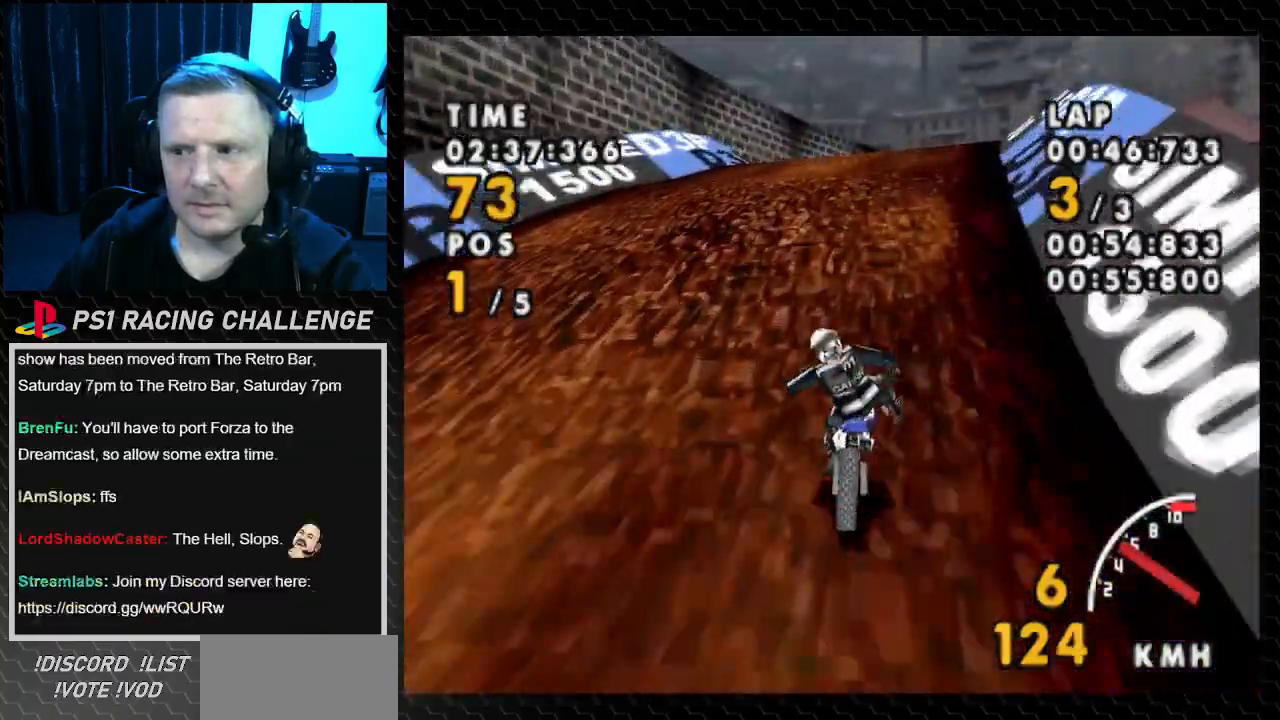
{"buttons": ["CROSS"], "events": [[100, "DPAD_RIGHT", "up"], [233, "DPAD_RIGHT", "down"], [500, "DPAD_RIGHT", "up"]]}
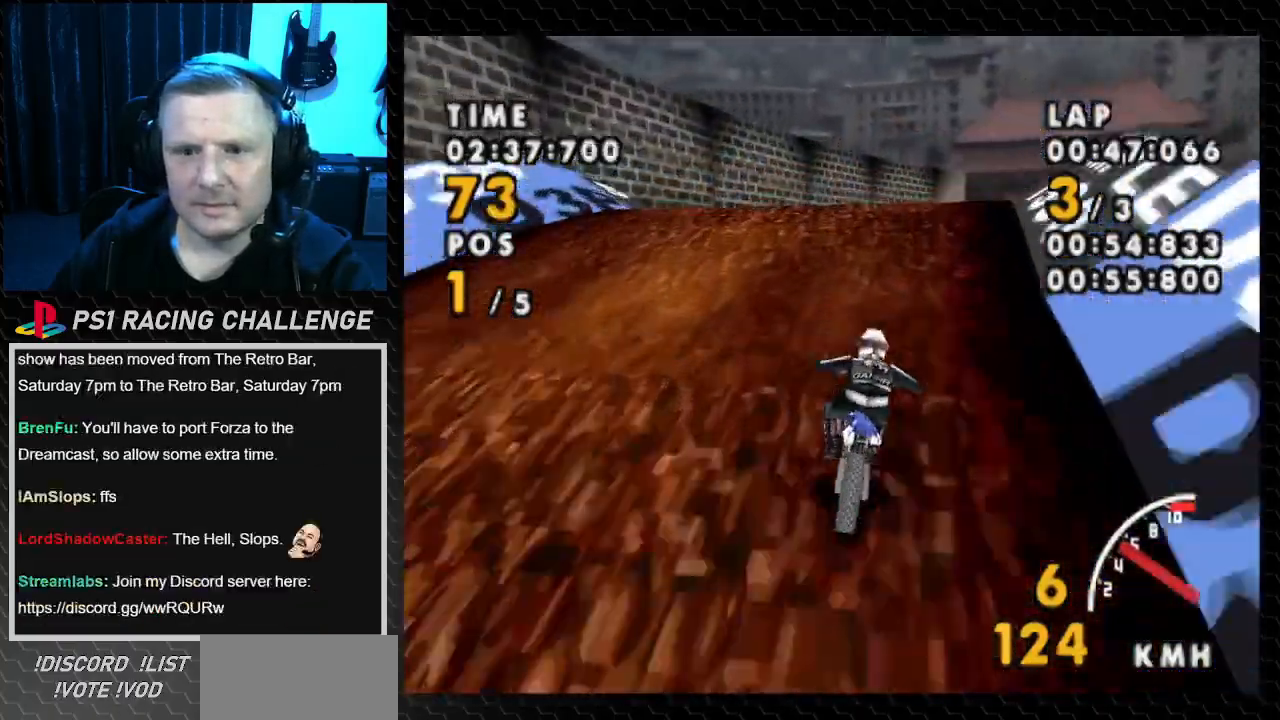
{"buttons": ["CROSS", "DPAD_RIGHT"], "events": [[234, "DPAD_RIGHT", "down"]]}
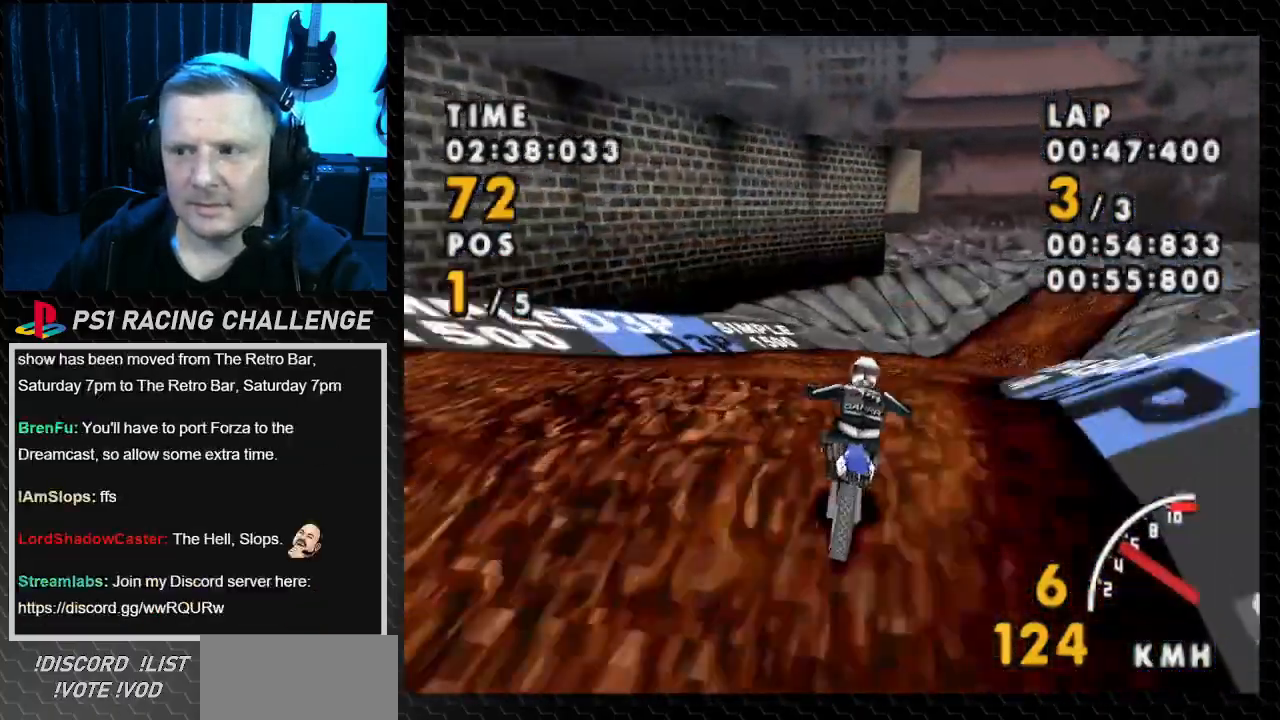
{"buttons": ["CROSS", "DPAD_RIGHT"], "events": [[267, "DPAD_RIGHT", "up"], [434, "DPAD_RIGHT", "down"]]}
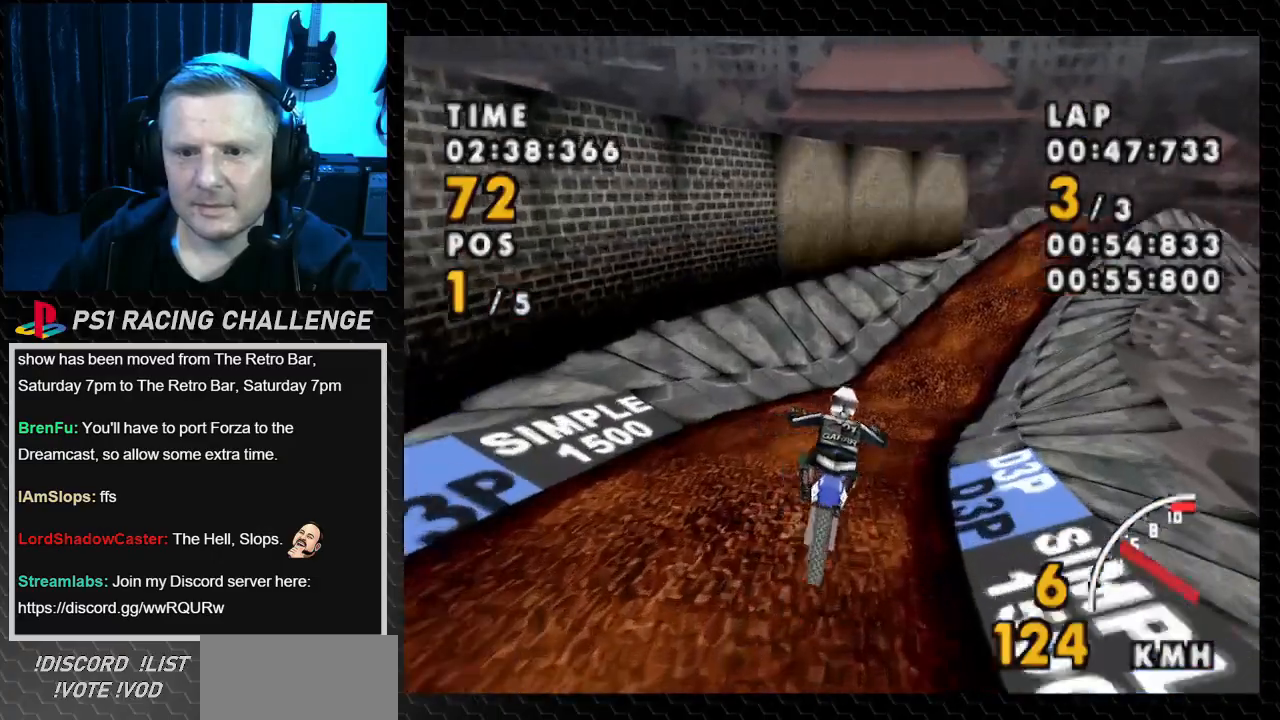
{"buttons": ["CROSS", "DPAD_RIGHT"], "events": [[134, "DPAD_RIGHT", "up"], [501, "DPAD_RIGHT", "down"]]}